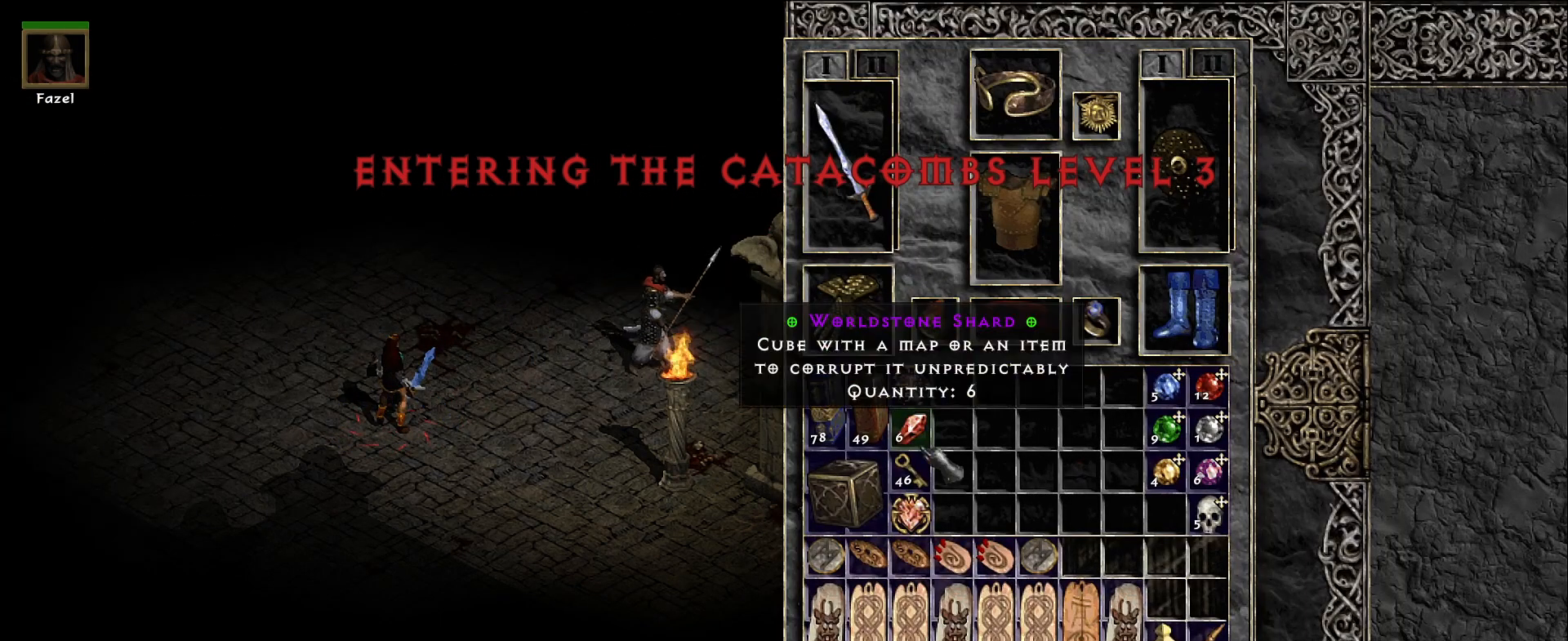
Gameplay with keyboard and mouse; each line is a JSON object with the keys and mouse buttons held at the frame after it. "events" lists presses ("down") and releases ("up") of "1", "2", "3", "4", "5", "a", "alt", "b", "c", "ctrl", "d", "e", "f", "g", "q", "r", "s", "shift", "space", "t", "tab", "v", "w", "x", "z", "mouse_left", "mouse_wheel", "mouse_right", "mouse_mb4" and "mouse_mb5" between this image and that frame as [ms after this image, input, new state], when the widget could be followed in between. "mouse_left", "mouse_wheel", "mouse_right", "mouse_mb4", "mouse_mb5" = the "left", "wheel", "right", "mb4", "mb5" buttons of the "mouse" list. No other keys are recorded. "wheel" means that the mouse wheel is clicked or scrolled. Not read: mouse_move.
{"keys": [], "mouse": ["left"], "events": [[250, "space", "down"], [317, "space", "up"], [400, "mouse_left", "down"]]}
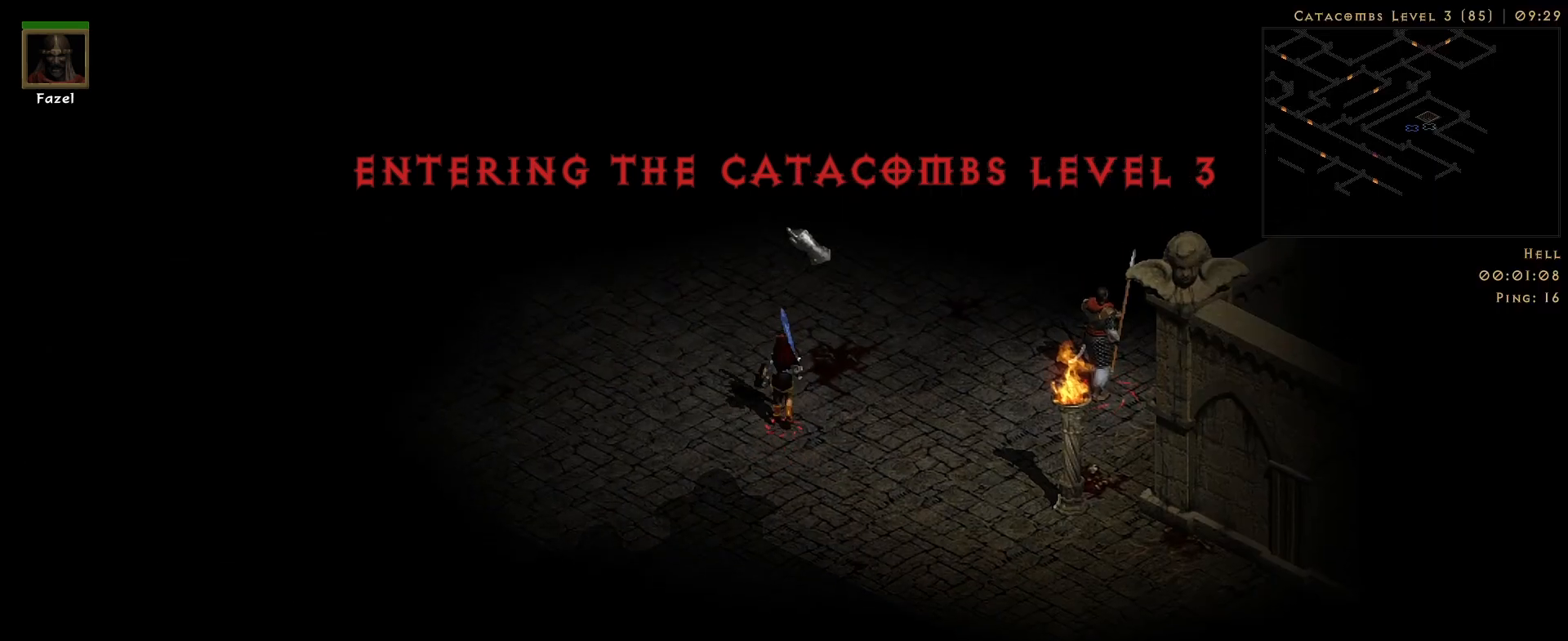
{"keys": [], "mouse": [], "events": [[33, "mouse_left", "up"]]}
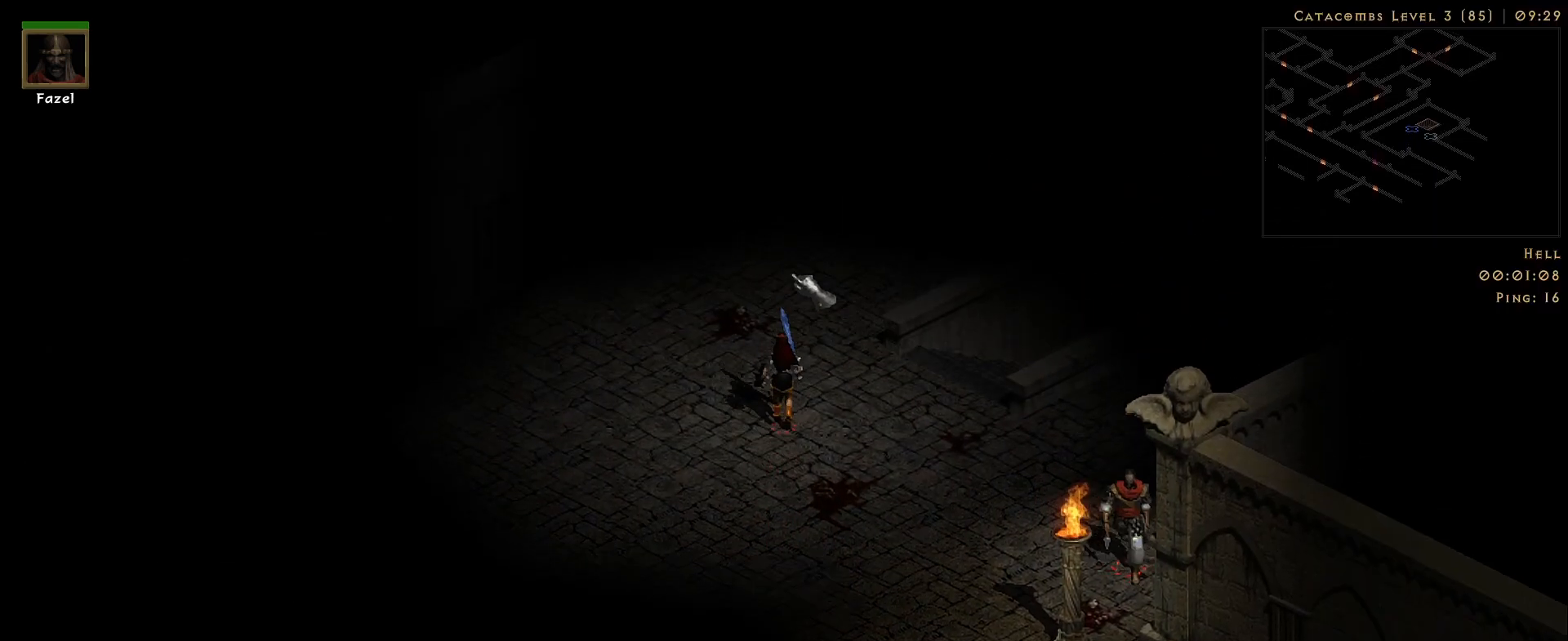
{"keys": [], "mouse": [], "events": [[133, "mouse_left", "down"], [233, "mouse_left", "up"]]}
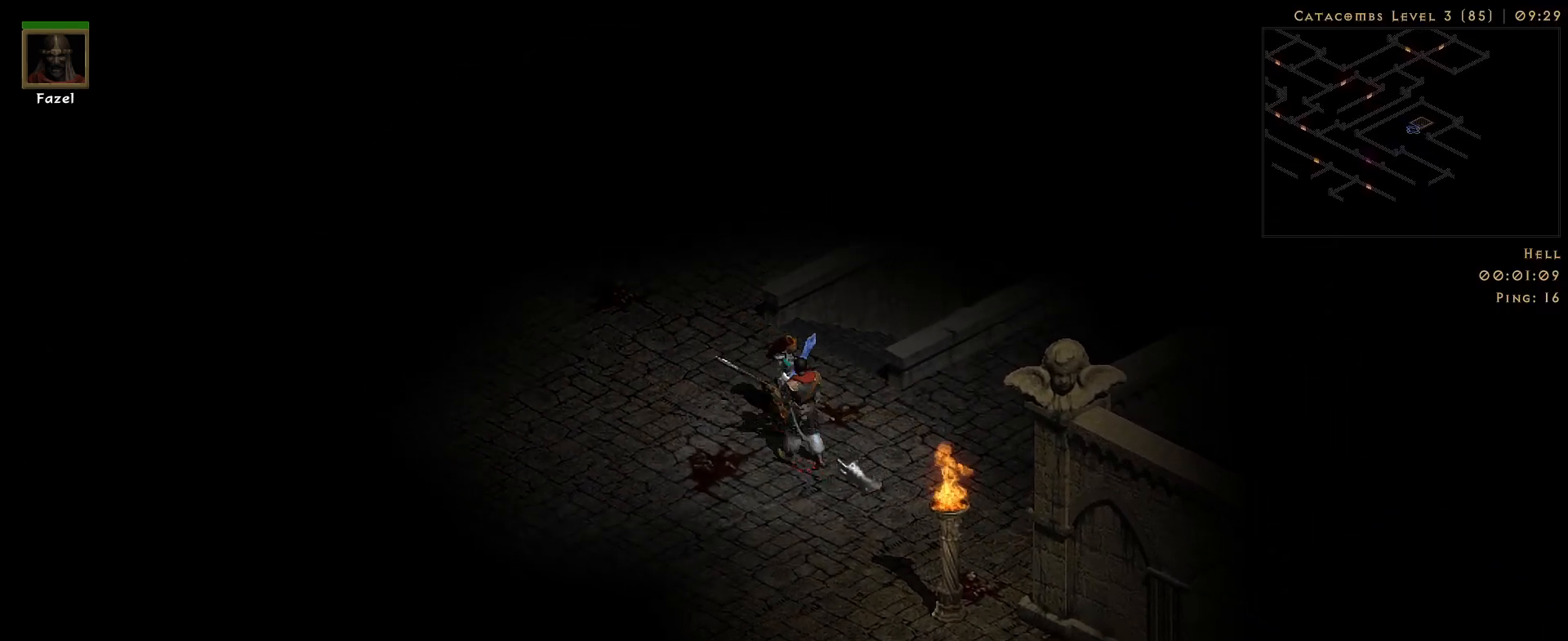
{"keys": [], "mouse": [], "events": []}
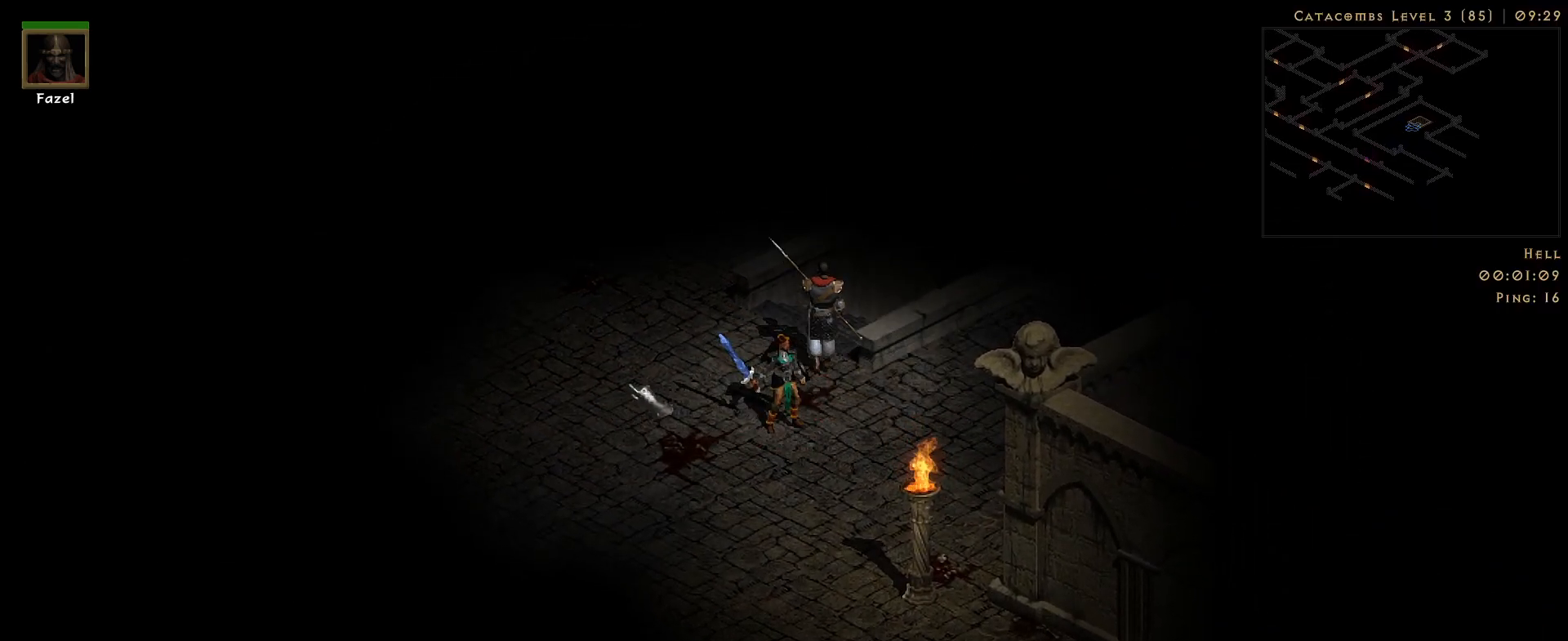
{"keys": [], "mouse": [], "events": []}
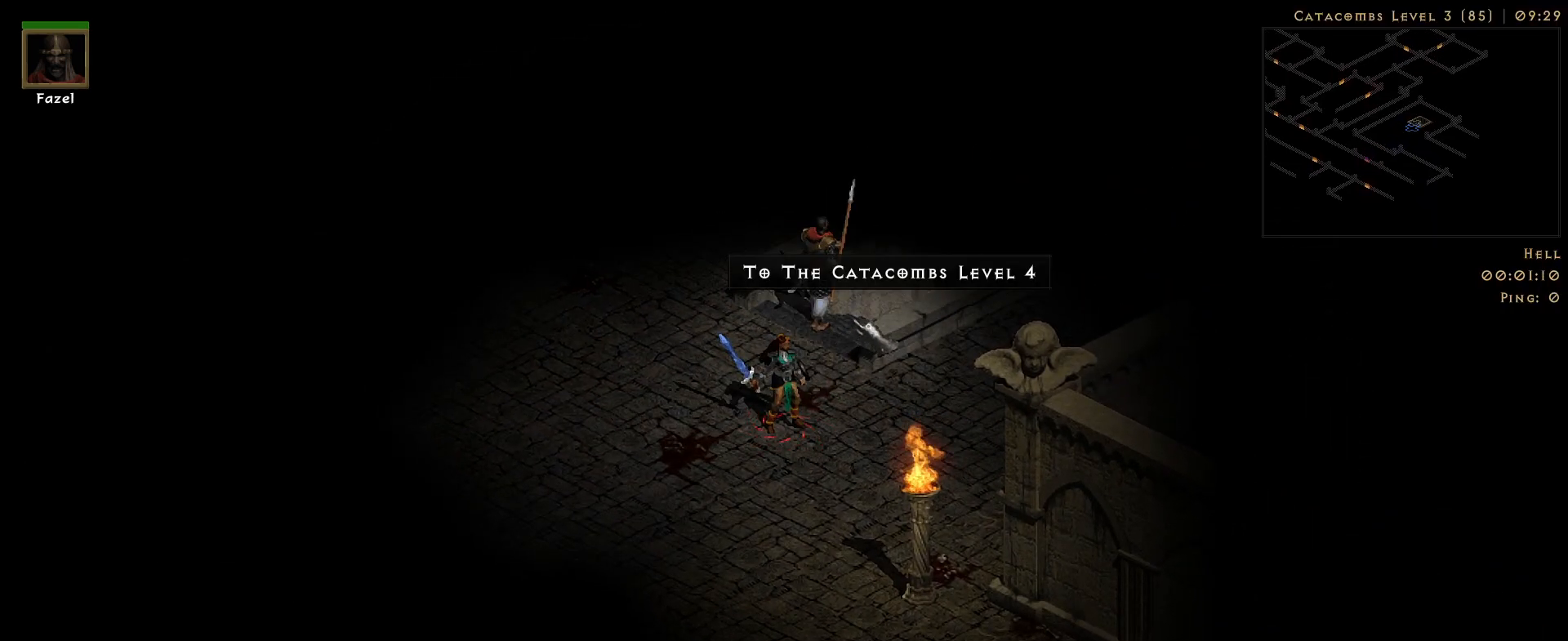
{"keys": [], "mouse": [], "events": []}
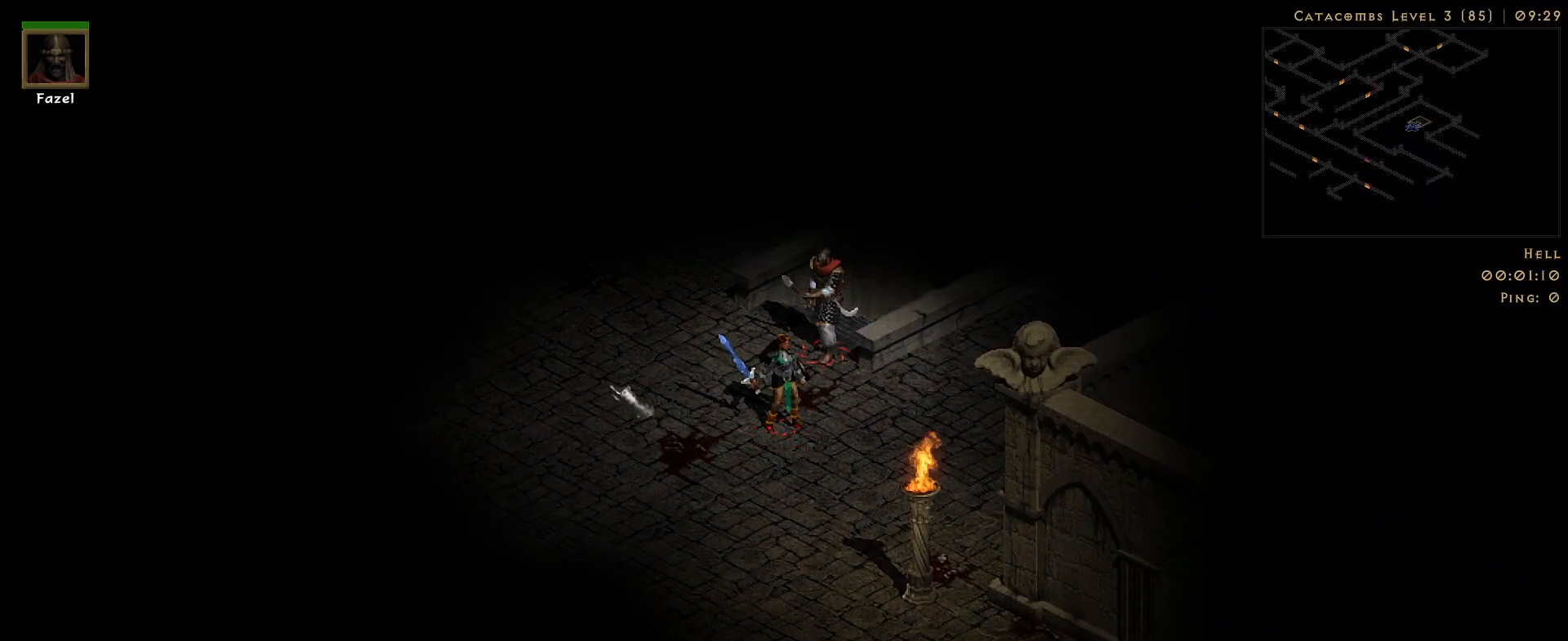
{"keys": [], "mouse": [], "events": []}
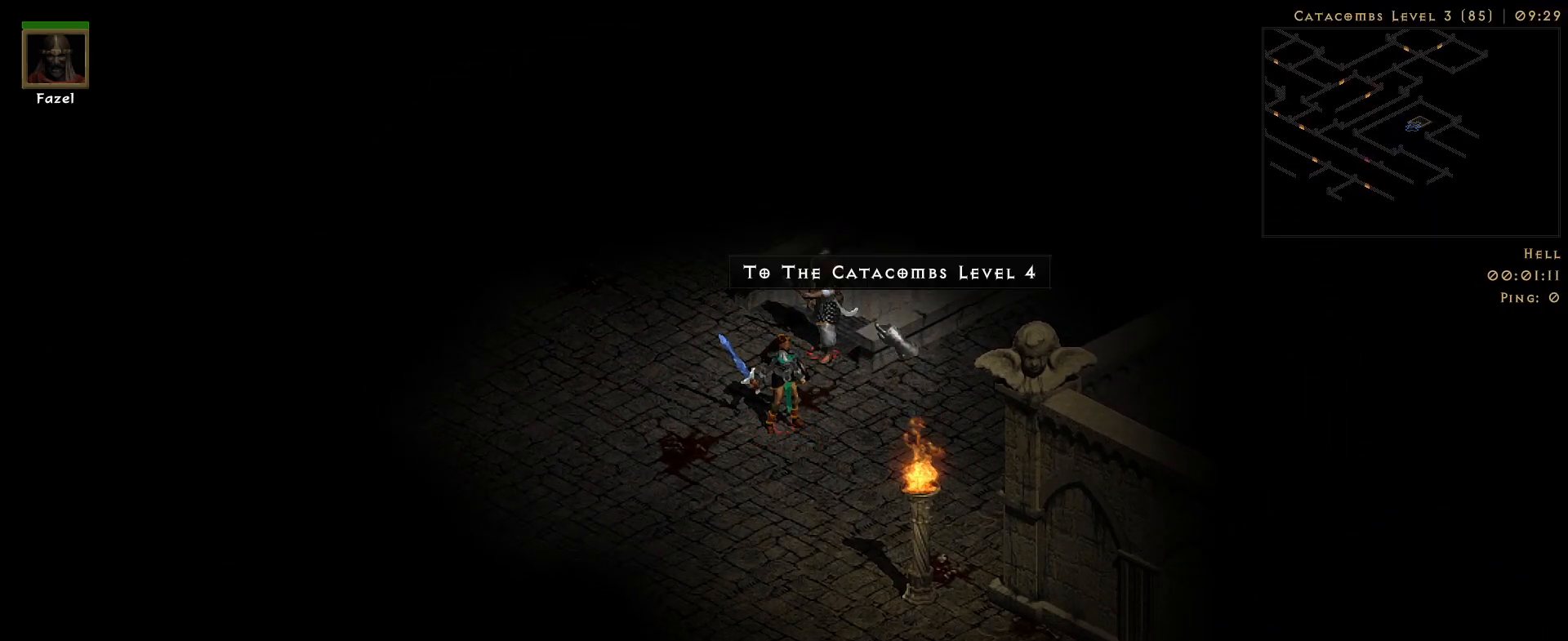
{"keys": [], "mouse": [], "events": [[133, "mouse_left", "down"], [217, "mouse_left", "up"]]}
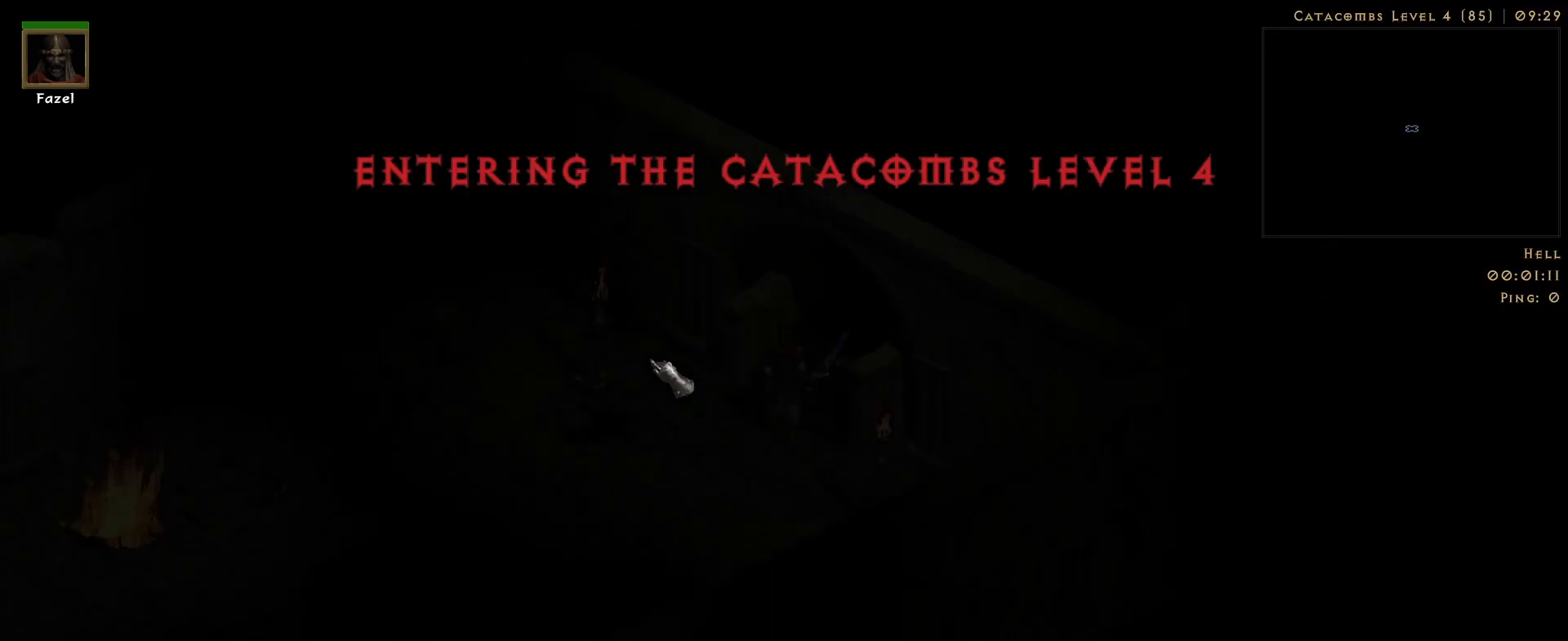
{"keys": [], "mouse": [], "events": [[83, "mouse_left", "down"], [167, "mouse_left", "up"], [233, "s", "down"], [267, "mouse_right", "down"], [317, "s", "up"], [467, "mouse_right", "up"]]}
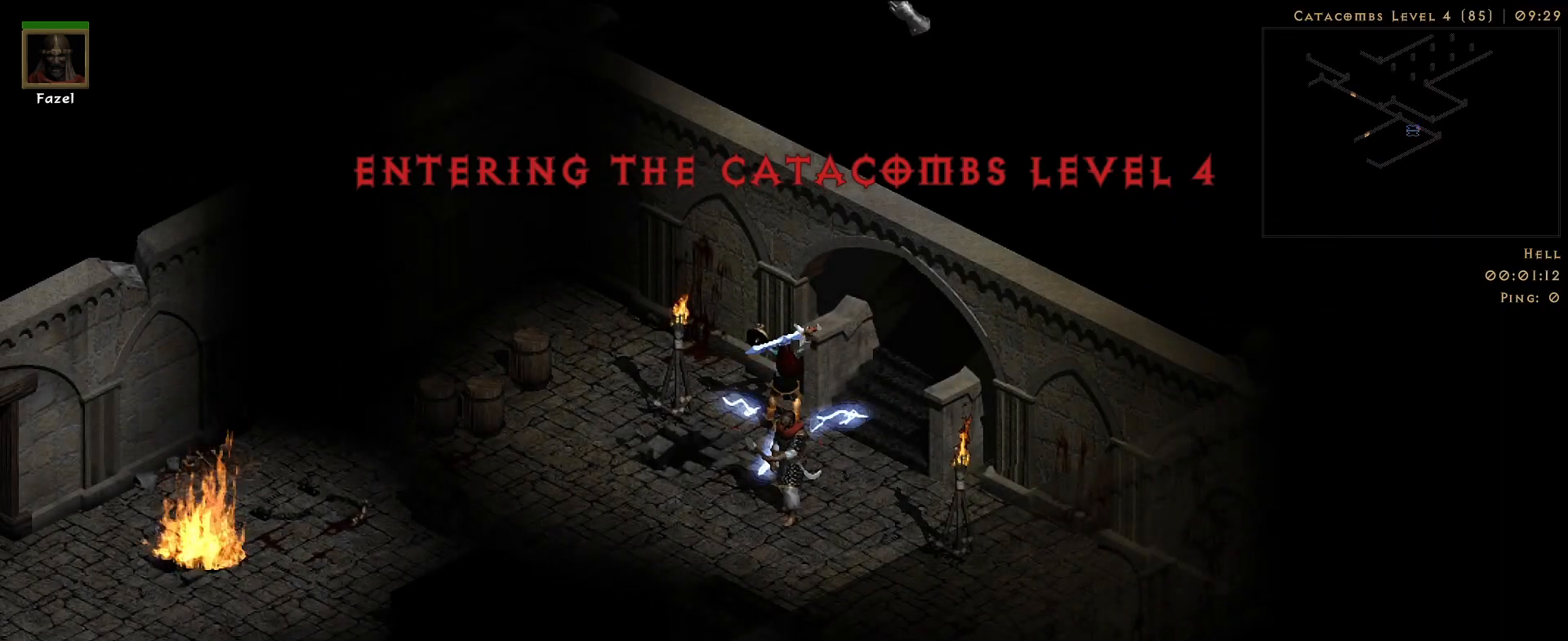
{"keys": [], "mouse": [], "events": [[200, "mouse_right", "down"], [417, "mouse_right", "up"]]}
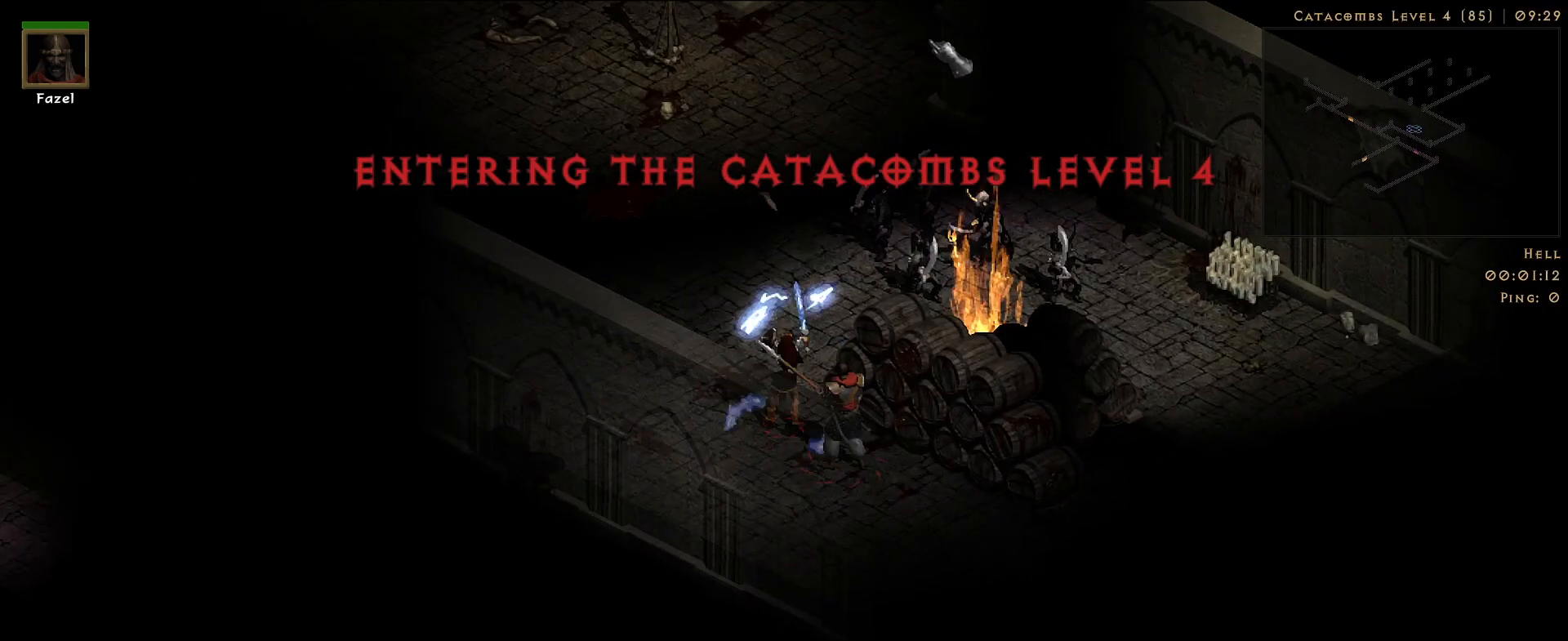
{"keys": [], "mouse": ["left"], "events": [[450, "mouse_left", "down"]]}
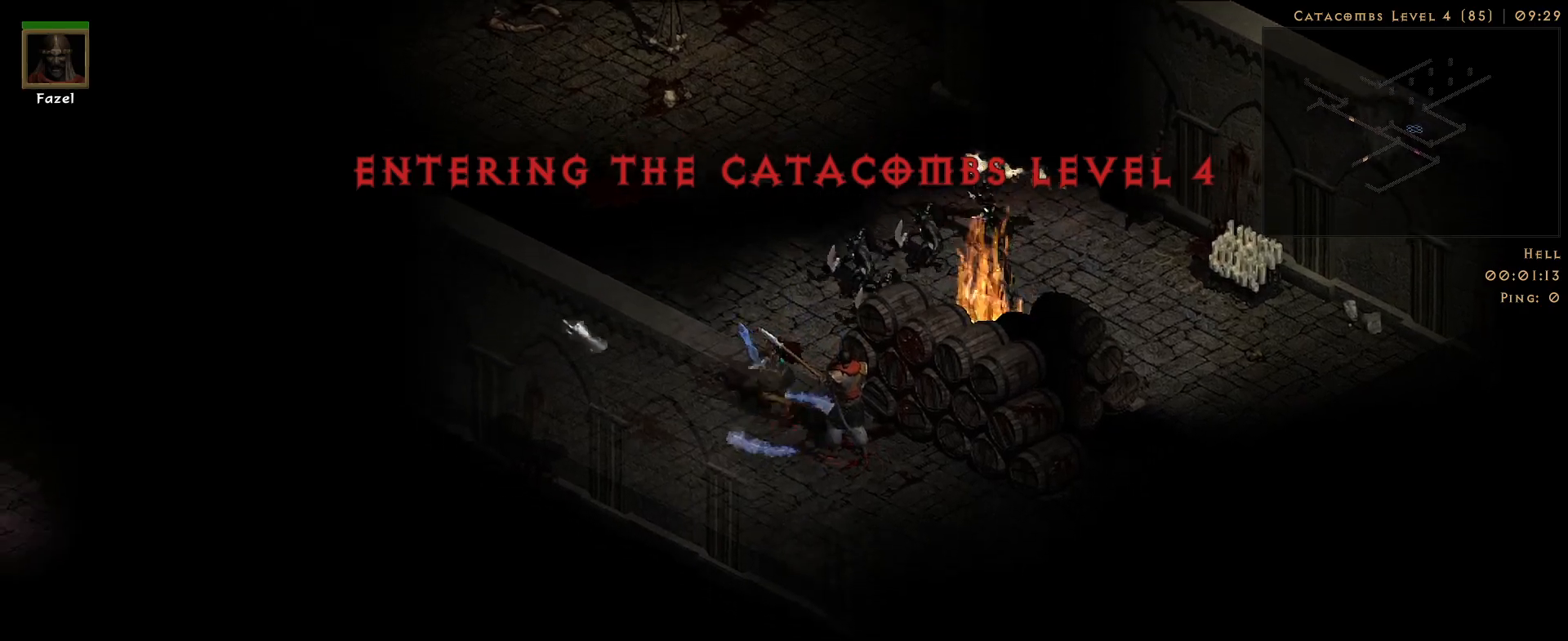
{"keys": ["s"], "mouse": [], "events": [[100, "mouse_left", "up"], [183, "mouse_left", "down"], [317, "mouse_left", "up"], [450, "s", "down"], [467, "s", "up"], [500, "s", "down"]]}
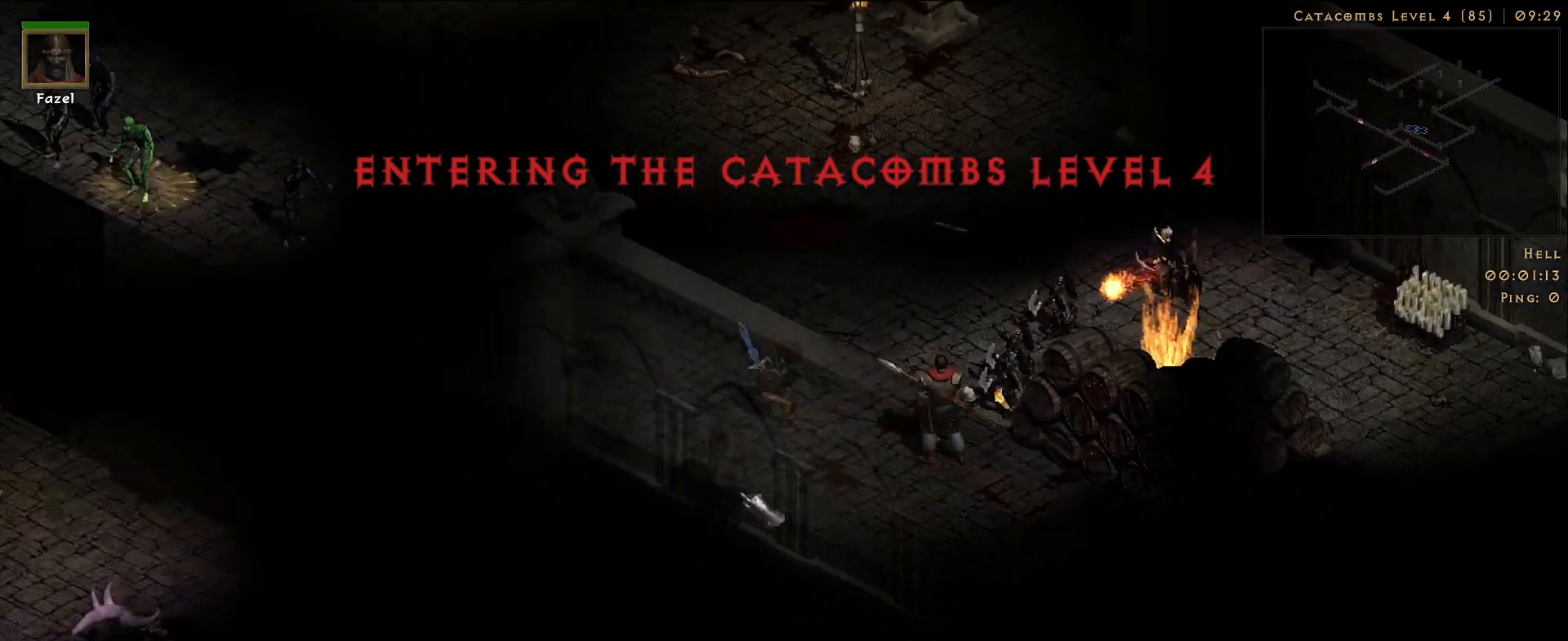
{"keys": [], "mouse": [], "events": [[100, "s", "up"], [183, "mouse_right", "down"], [367, "mouse_right", "up"]]}
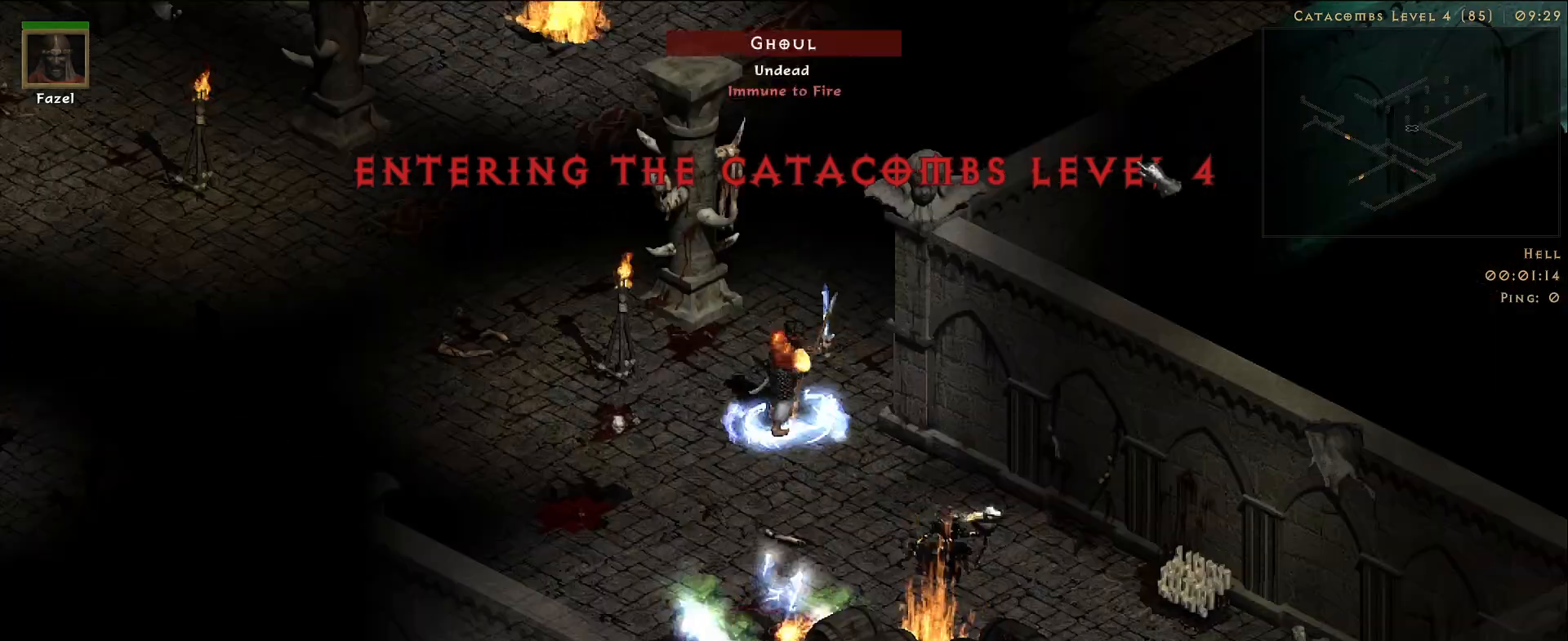
{"keys": [], "mouse": [], "events": [[117, "mouse_left", "down"], [233, "mouse_left", "up"], [333, "3", "down"], [433, "3", "up"]]}
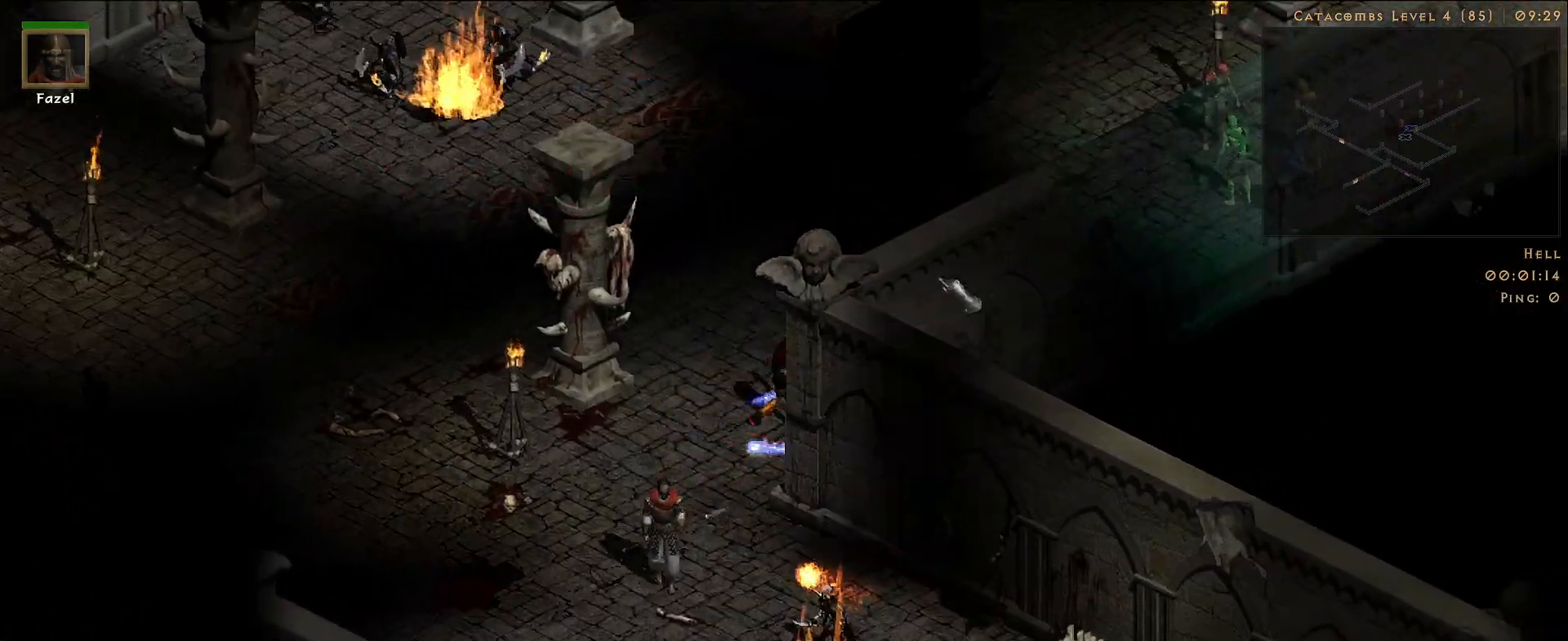
{"keys": [], "mouse": [], "events": [[167, "mouse_left", "down"], [250, "mouse_left", "up"]]}
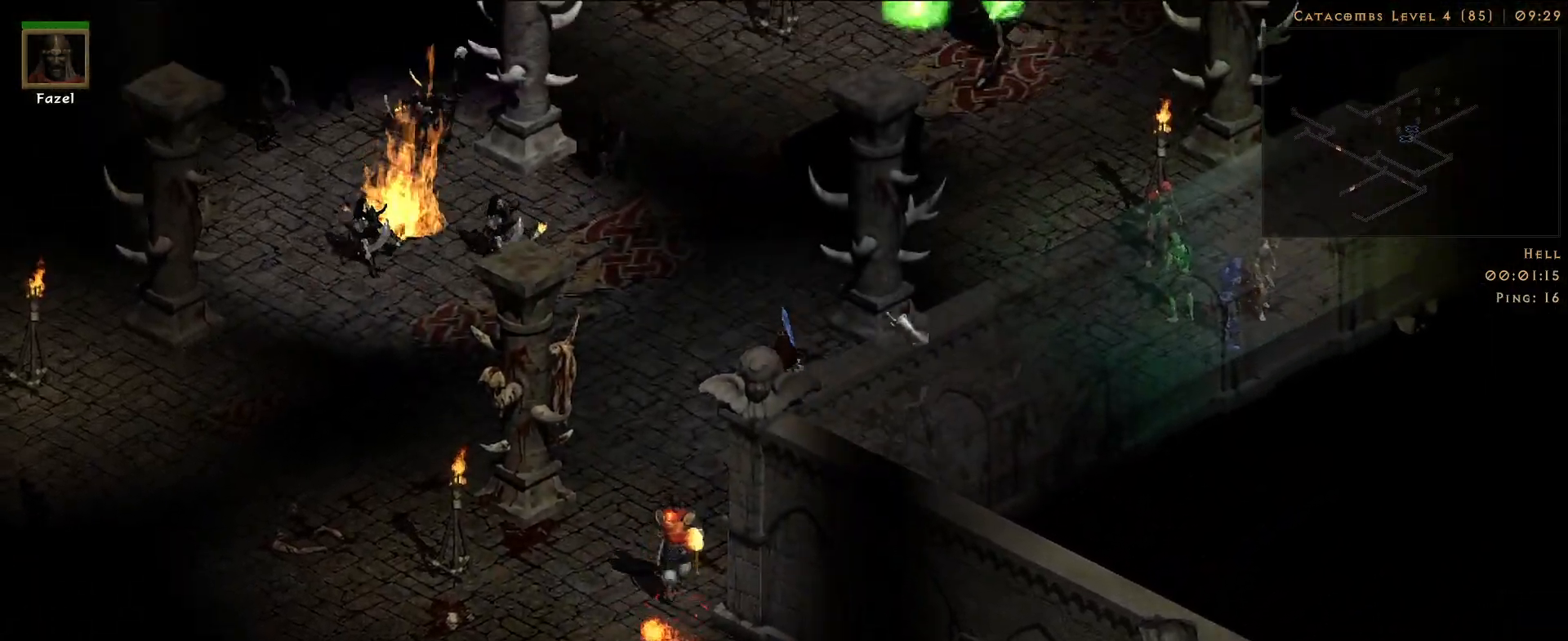
{"keys": [], "mouse": [], "events": [[183, "s", "down"], [250, "mouse_right", "down"], [283, "s", "up"], [417, "mouse_right", "up"]]}
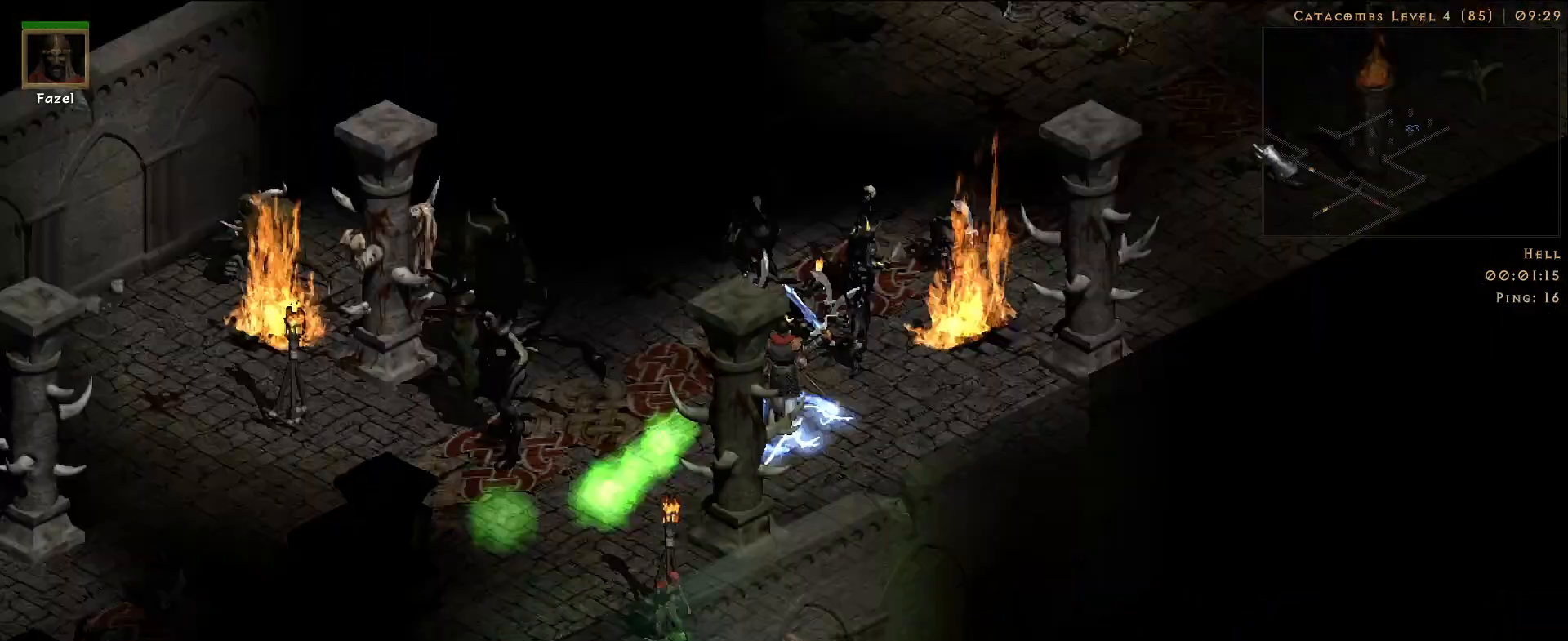
{"keys": [], "mouse": [], "events": [[150, "mouse_left", "down"], [283, "mouse_left", "up"]]}
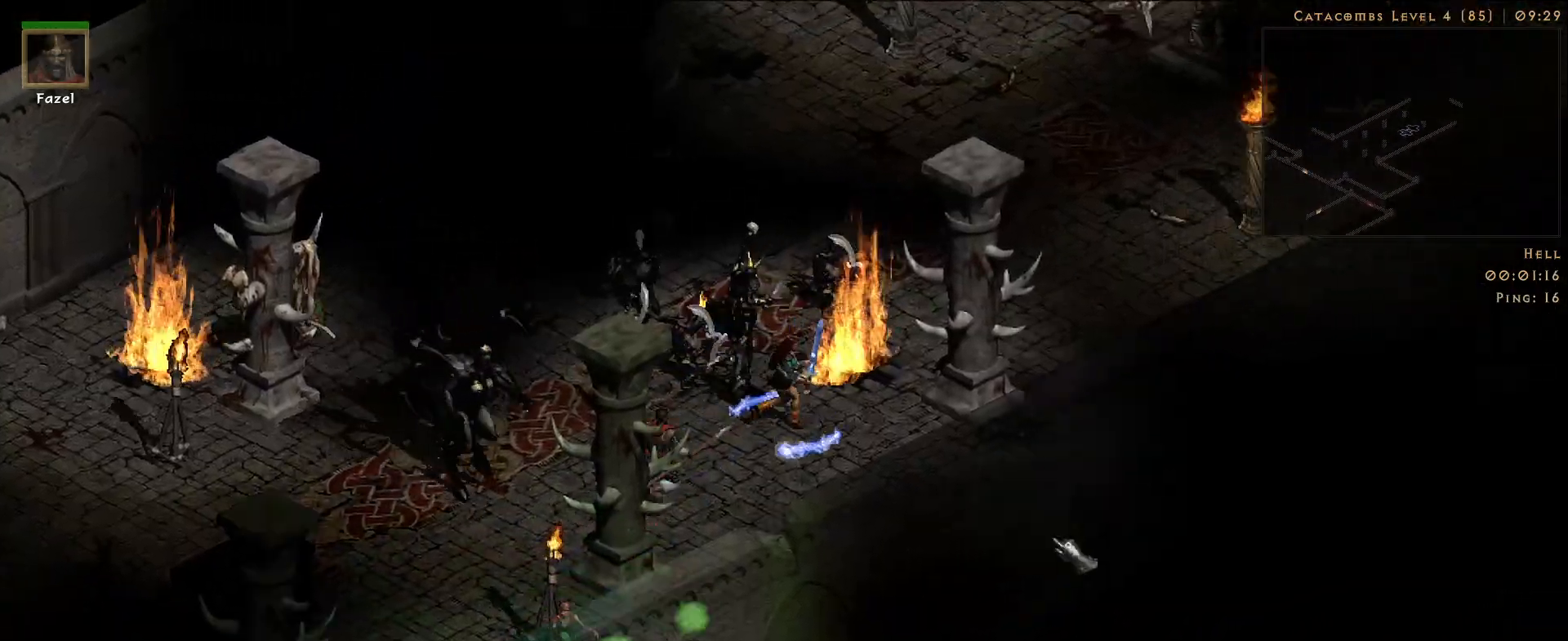
{"keys": [], "mouse": [], "events": [[33, "mouse_left", "down"], [183, "mouse_left", "up"], [250, "s", "down"], [300, "mouse_right", "down"], [350, "s", "up"], [467, "mouse_right", "up"]]}
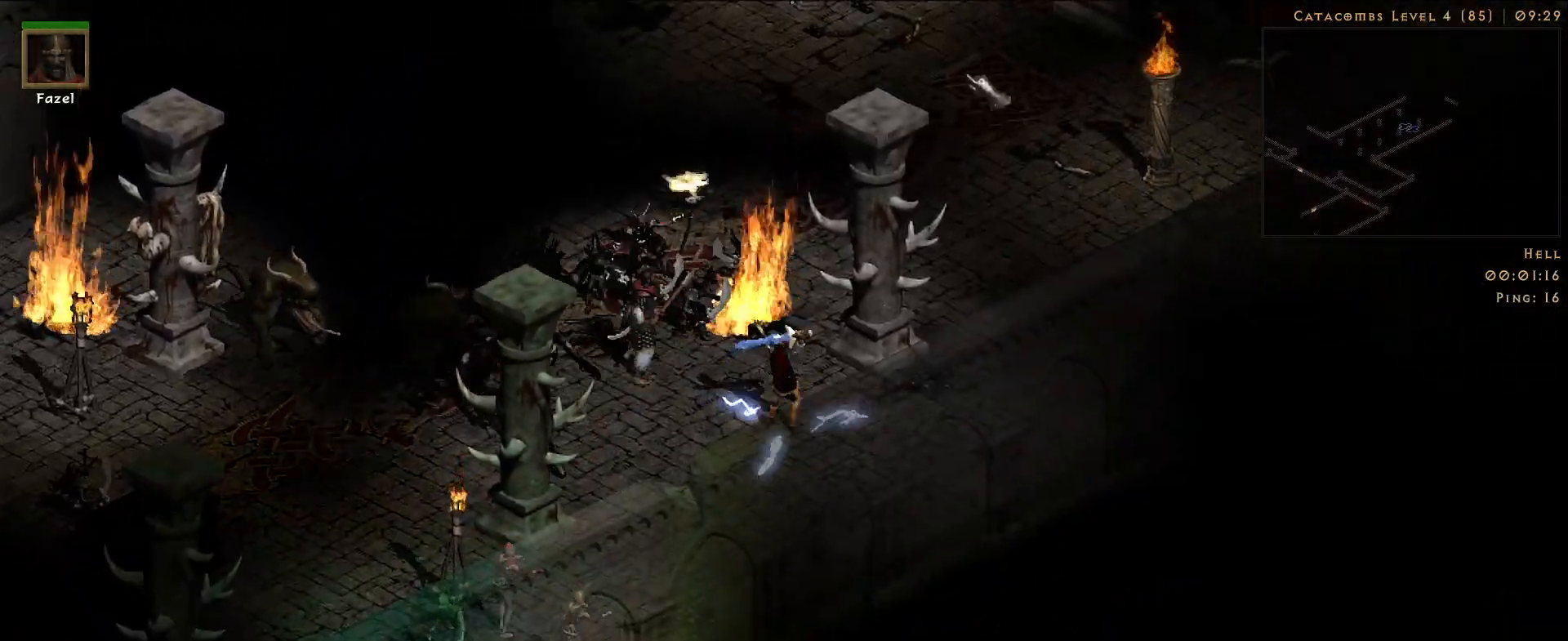
{"keys": [], "mouse": ["right"], "events": [[183, "f", "down"], [233, "mouse_right", "down"], [267, "f", "up"], [383, "mouse_right", "up"], [467, "mouse_right", "down"]]}
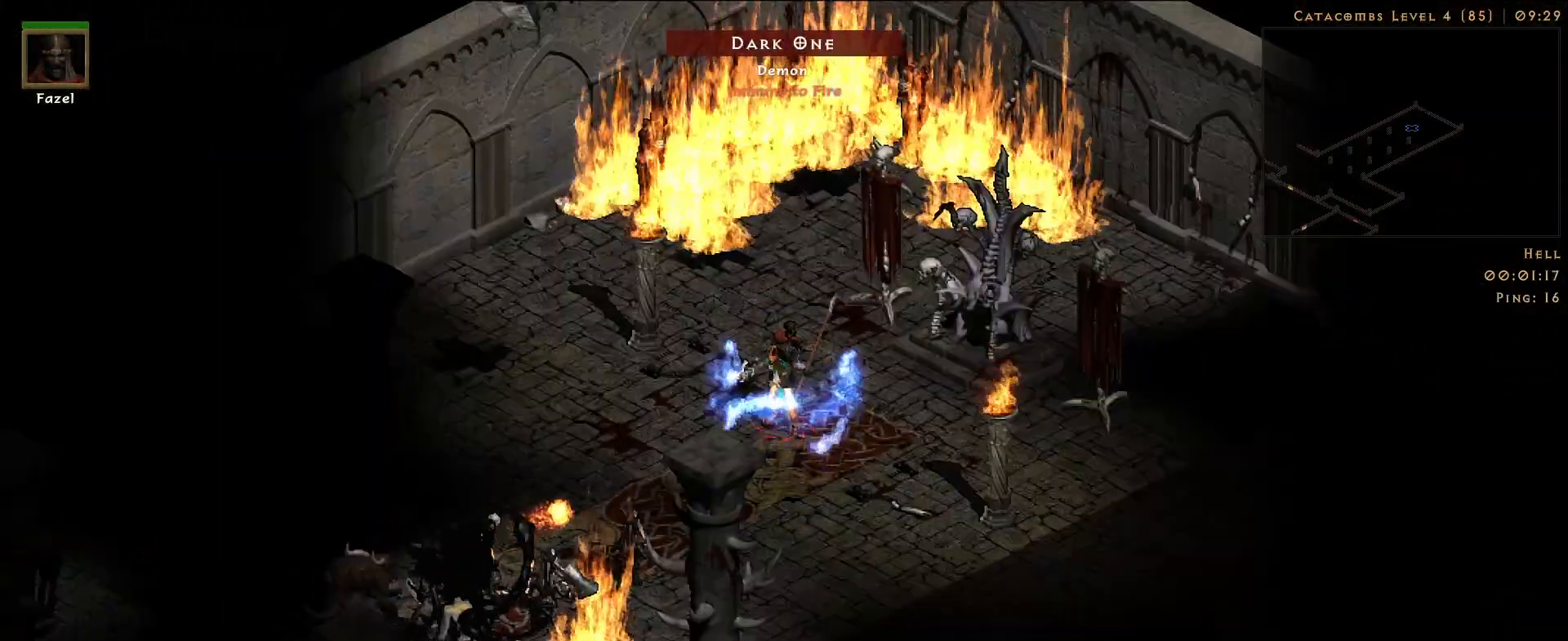
{"keys": [], "mouse": ["right"], "events": [[50, "mouse_right", "up"], [400, "f", "down"], [483, "mouse_right", "down"], [500, "f", "up"]]}
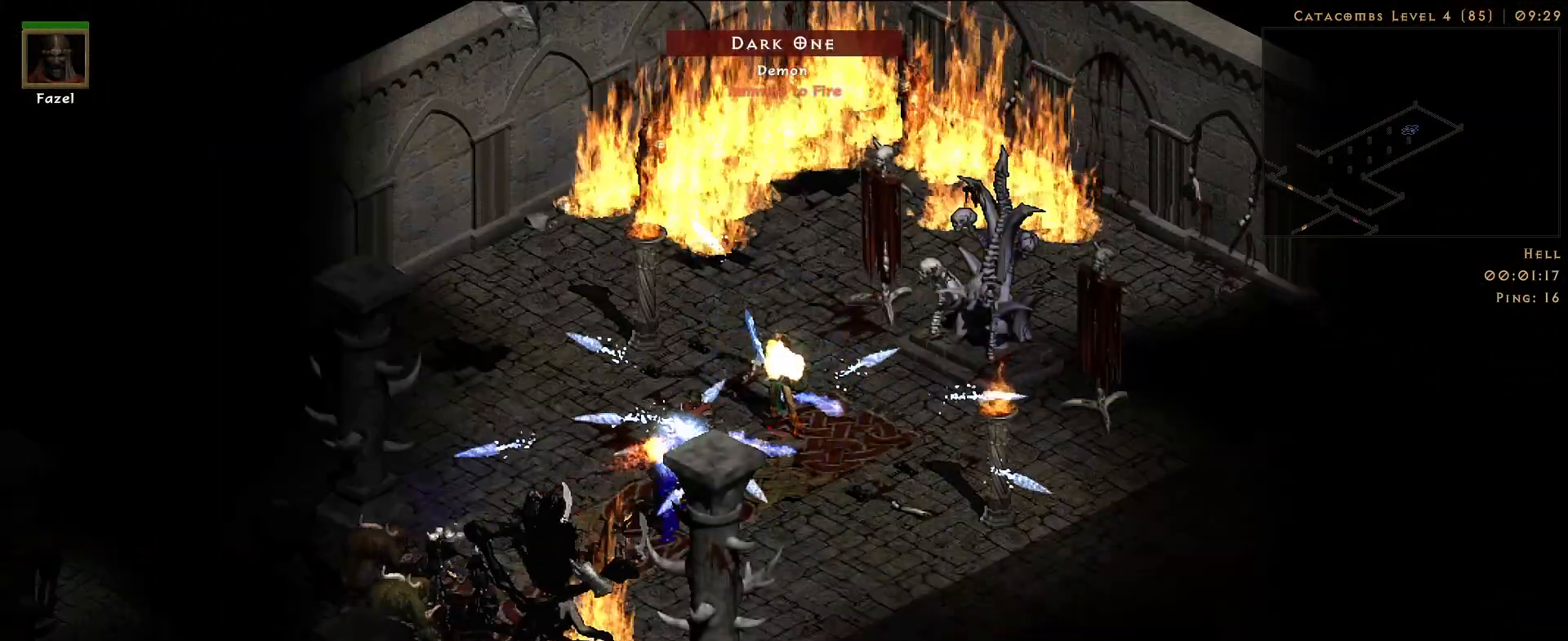
{"keys": [], "mouse": [], "events": [[117, "mouse_right", "up"], [200, "mouse_right", "down"], [317, "mouse_right", "up"]]}
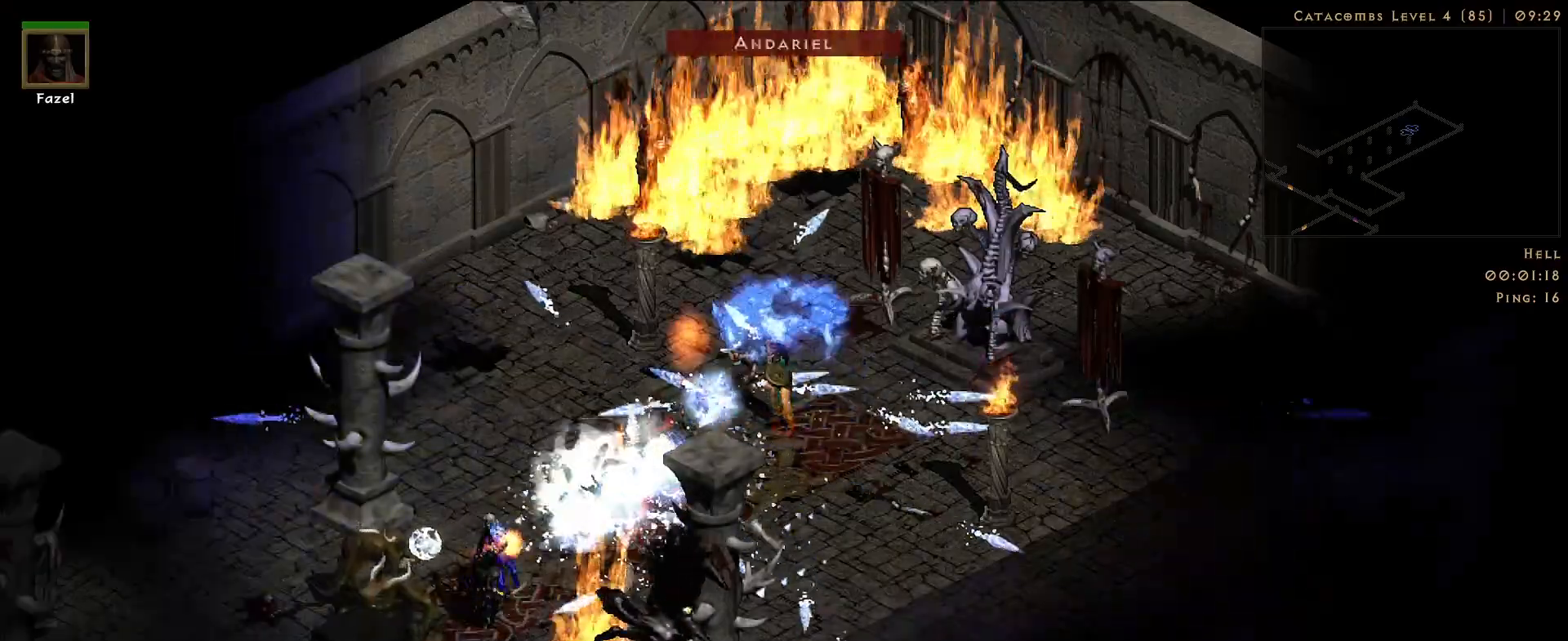
{"keys": [], "mouse": [], "events": [[83, "mouse_left", "down"], [183, "mouse_left", "up"], [250, "f", "down"], [300, "mouse_right", "down"], [333, "f", "up"], [433, "mouse_right", "up"]]}
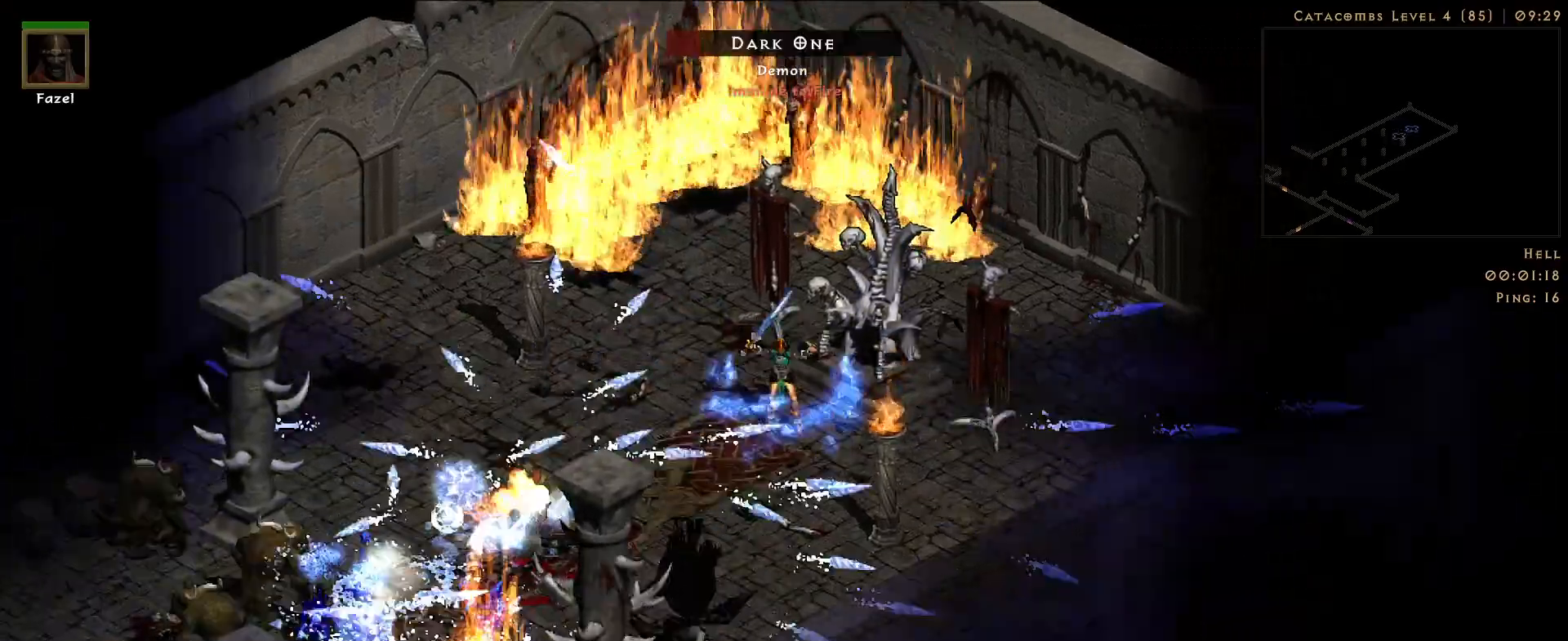
{"keys": [], "mouse": ["right"], "events": [[17, "mouse_right", "down"], [150, "mouse_right", "up"], [250, "mouse_right", "down"], [350, "mouse_right", "up"], [450, "mouse_right", "down"]]}
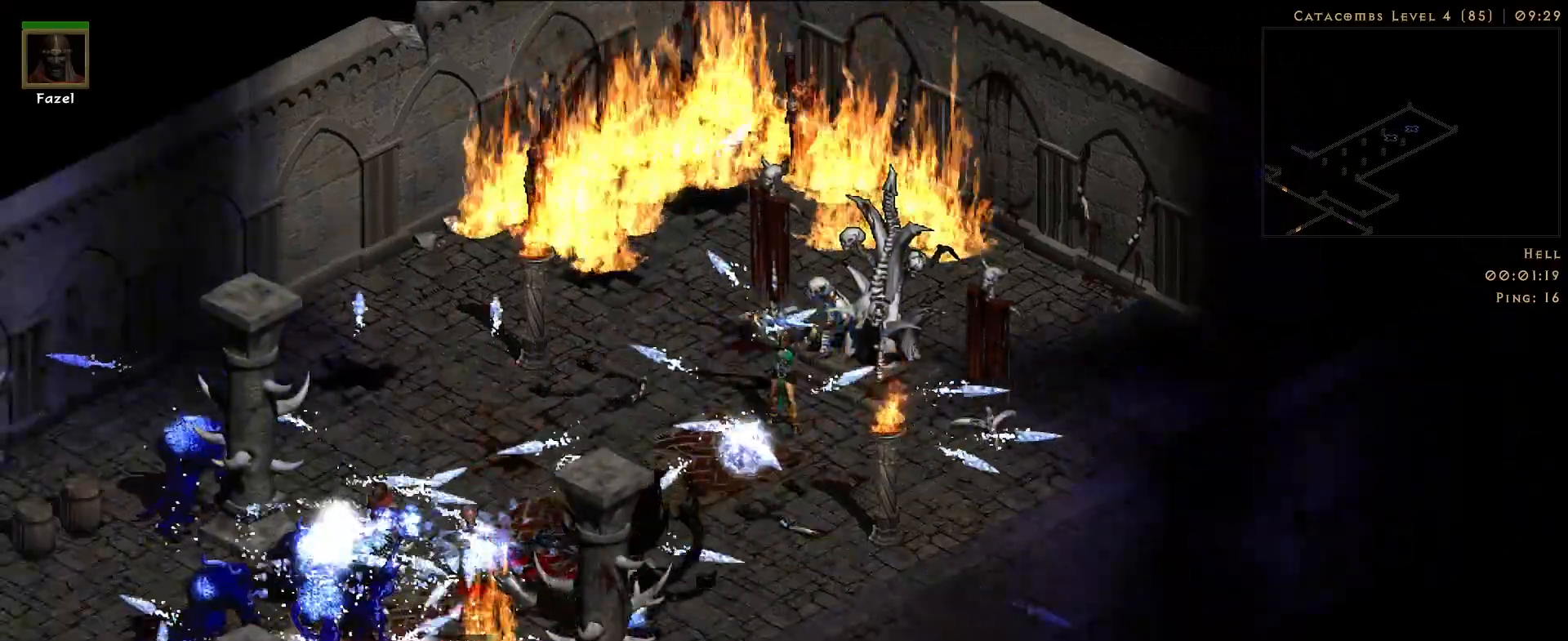
{"keys": [], "mouse": [], "events": [[50, "mouse_right", "up"], [167, "mouse_right", "down"], [267, "mouse_right", "up"], [367, "mouse_right", "down"], [467, "mouse_right", "up"]]}
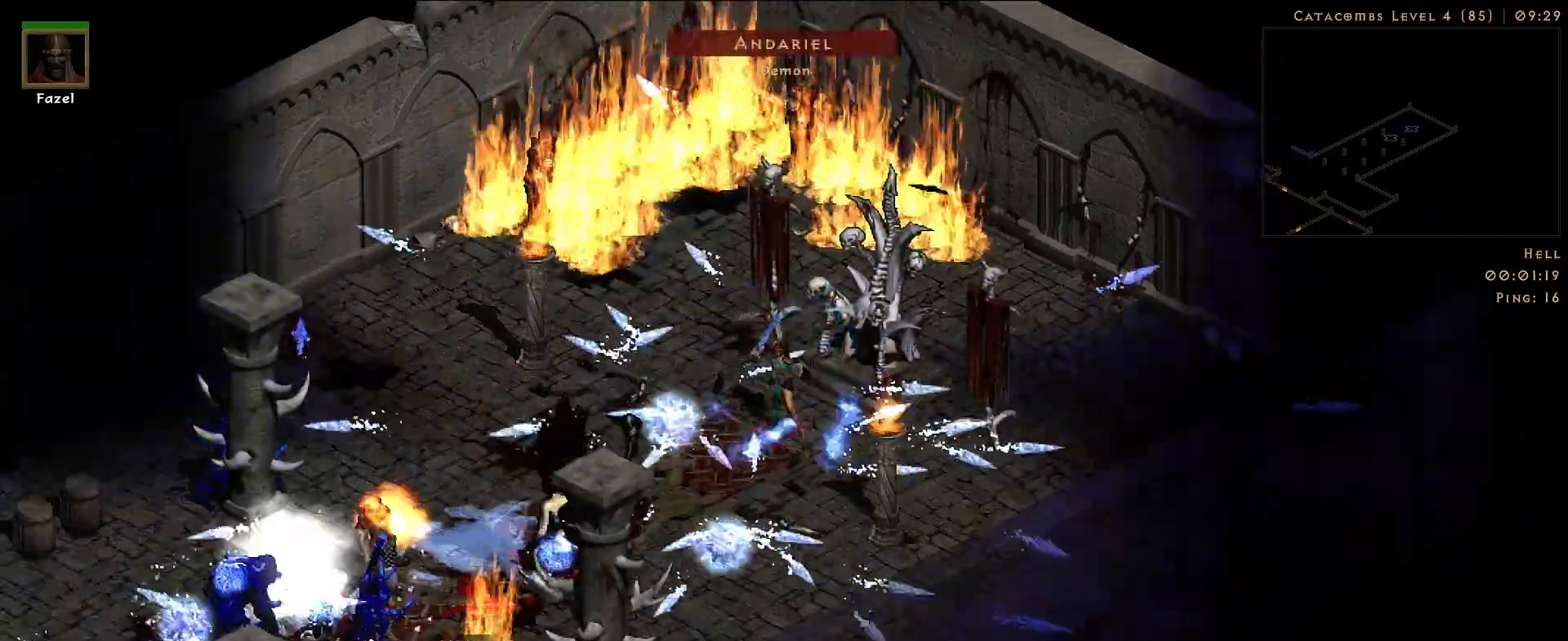
{"keys": [], "mouse": ["right"], "events": [[67, "mouse_right", "down"], [150, "mouse_right", "up"], [250, "mouse_right", "down"], [350, "mouse_right", "up"], [450, "mouse_right", "down"]]}
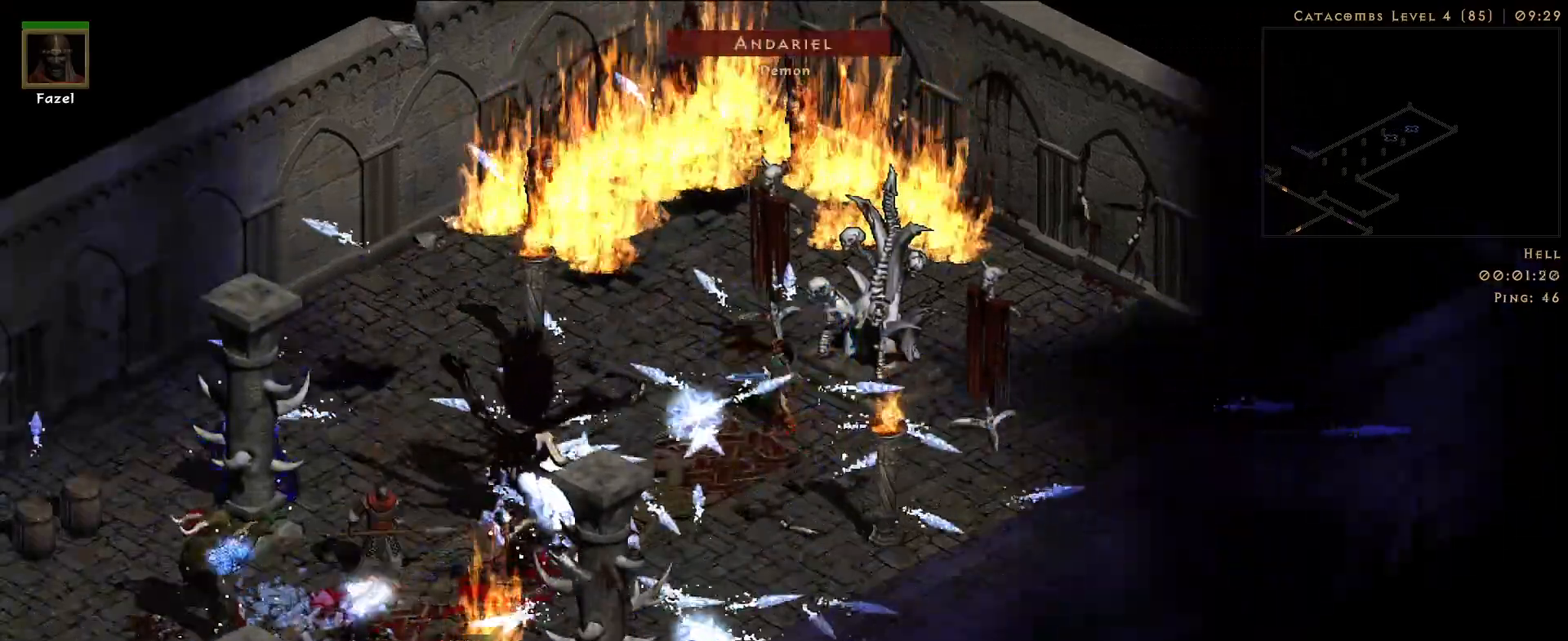
{"keys": [], "mouse": ["right"], "events": [[67, "mouse_right", "up"], [150, "mouse_right", "down"], [267, "mouse_right", "up"], [483, "mouse_right", "down"]]}
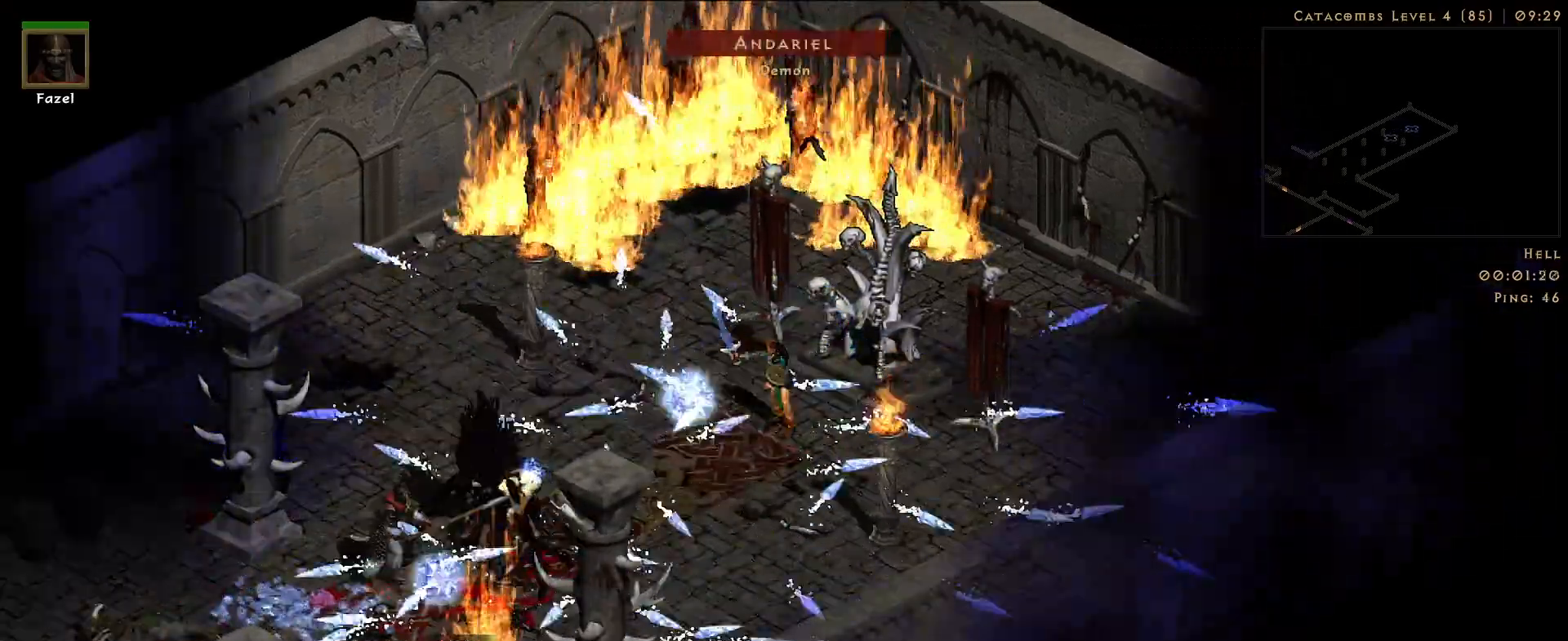
{"keys": [], "mouse": ["right"], "events": [[100, "mouse_right", "up"], [183, "mouse_right", "down"]]}